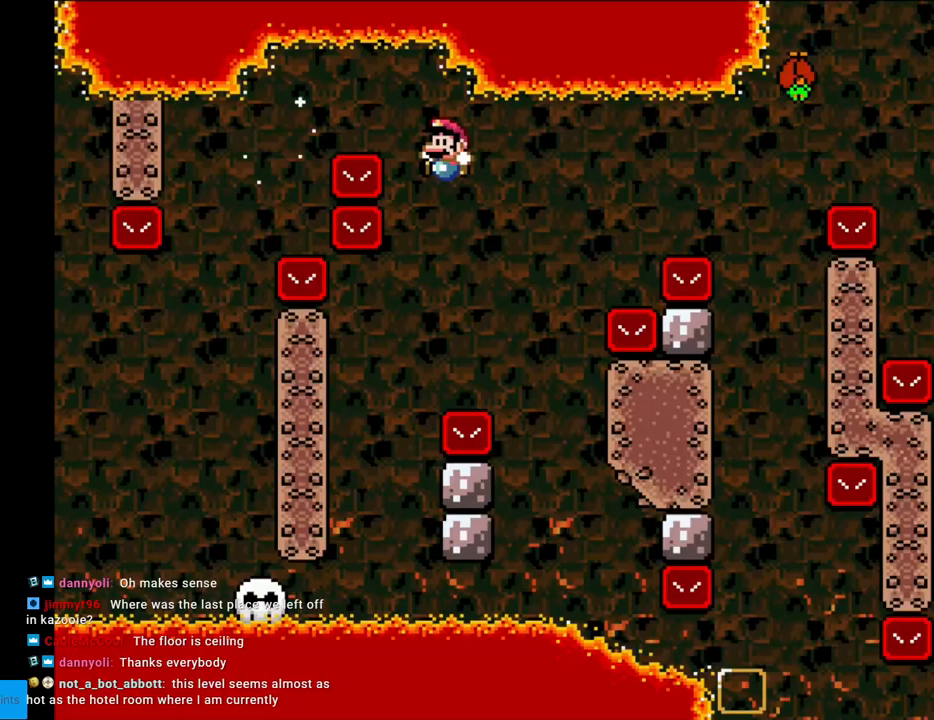
Gameplay with a controller (Nintendo layout); each line is a JSON object with the inputs held at the frame after it. "events" lists button and stick changes between this image and that frame as [ms after this image, input, new state], when the widget could be followed in between. Not read: L3 R3.
{"buttons": ["Y"], "events": [[250, "B", "up"], [433, "DPAD_LEFT", "up"]]}
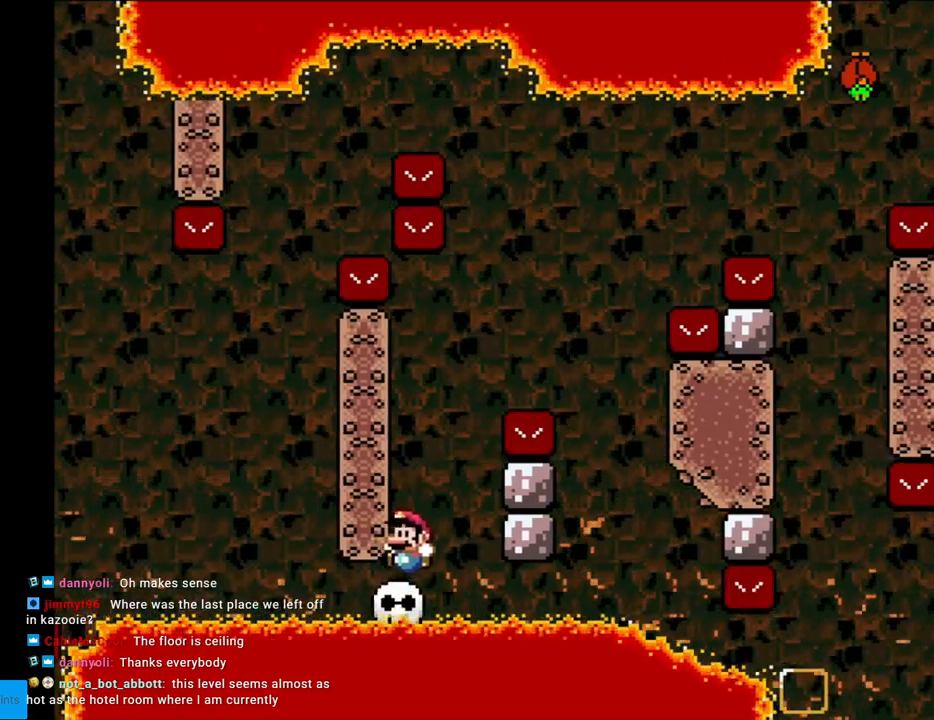
{"buttons": ["B", "Y", "DPAD_RIGHT"], "events": [[150, "B", "down"], [167, "DPAD_RIGHT", "down"], [233, "A", "down"], [233, "DPAD_RIGHT", "up"], [267, "A", "up"], [267, "DPAD_RIGHT", "down"]]}
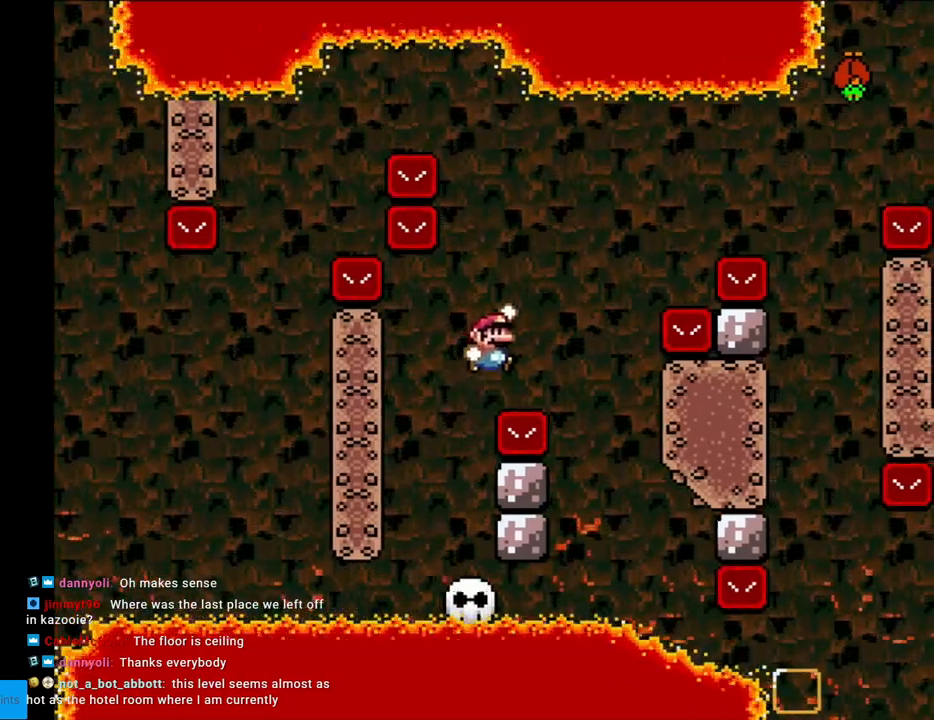
{"buttons": ["B", "Y"], "events": [[200, "DPAD_LEFT", "down"], [200, "DPAD_RIGHT", "up"], [450, "DPAD_LEFT", "up"]]}
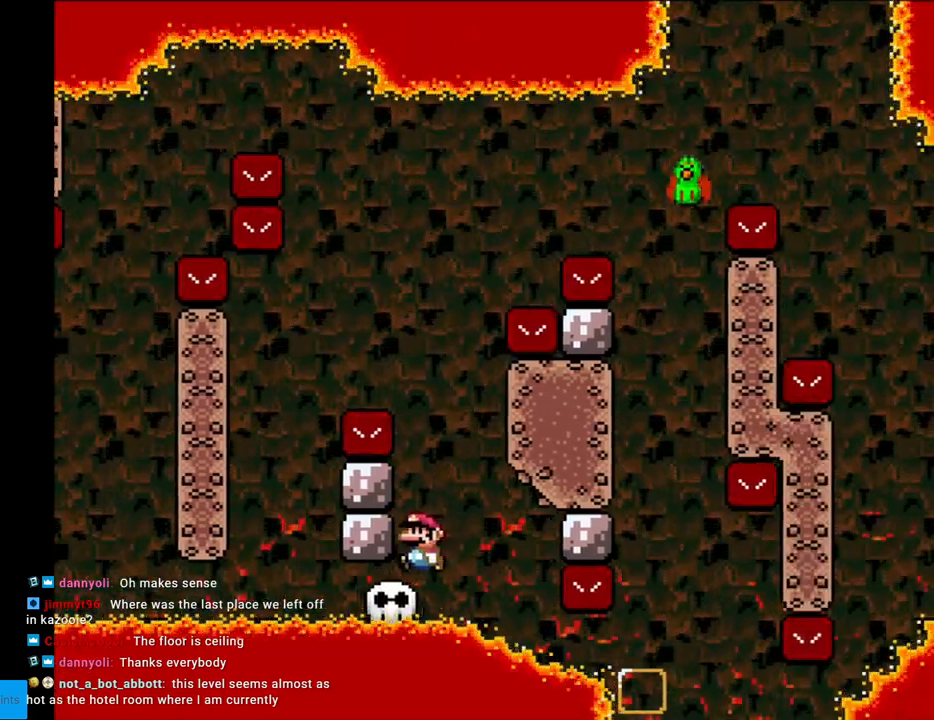
{"buttons": ["Y", "DPAD_LEFT"], "events": [[17, "B", "up"], [417, "DPAD_LEFT", "down"]]}
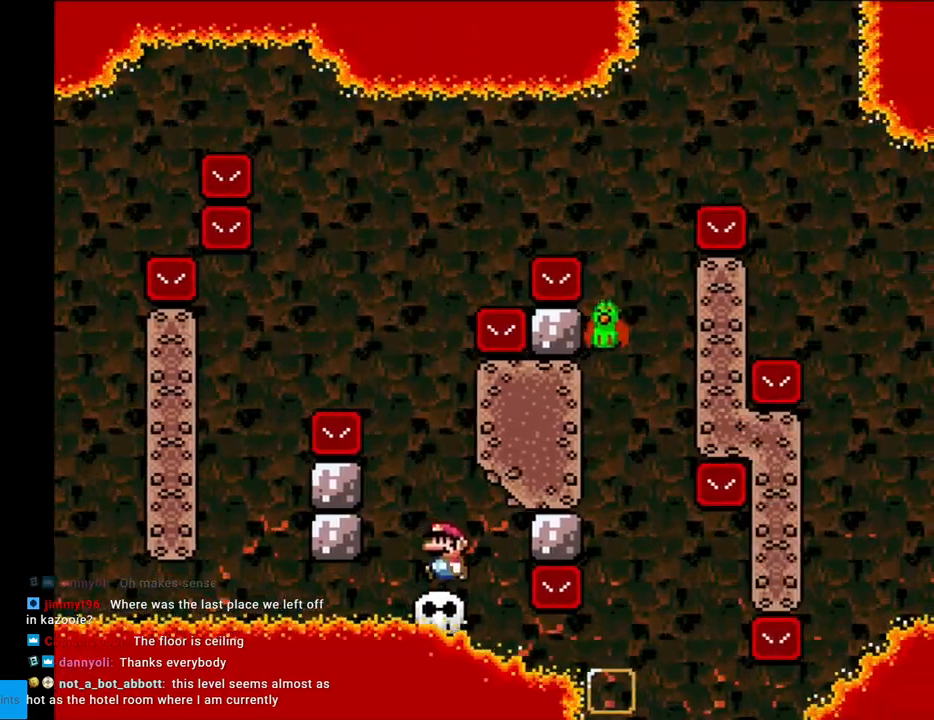
{"buttons": ["B", "Y", "DPAD_RIGHT"], "events": [[150, "B", "down"], [233, "DPAD_LEFT", "up"], [233, "DPAD_RIGHT", "down"], [250, "DPAD_RIGHT", "up"], [283, "DPAD_RIGHT", "down"]]}
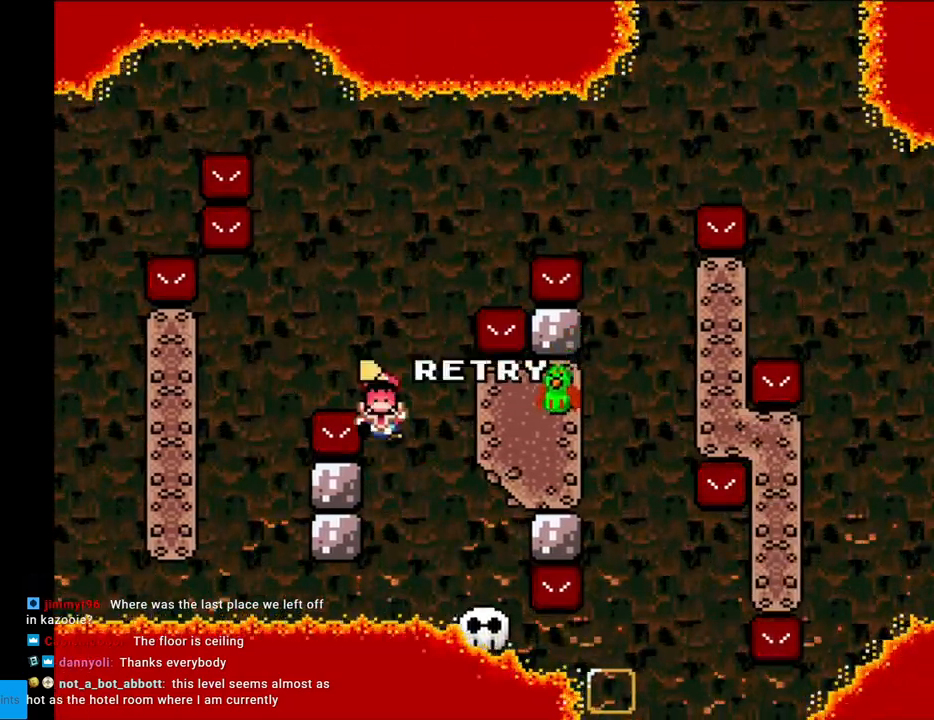
{"buttons": ["A"], "events": [[150, "DPAD_RIGHT", "up"], [267, "B", "up"], [267, "Y", "up"], [400, "A", "down"]]}
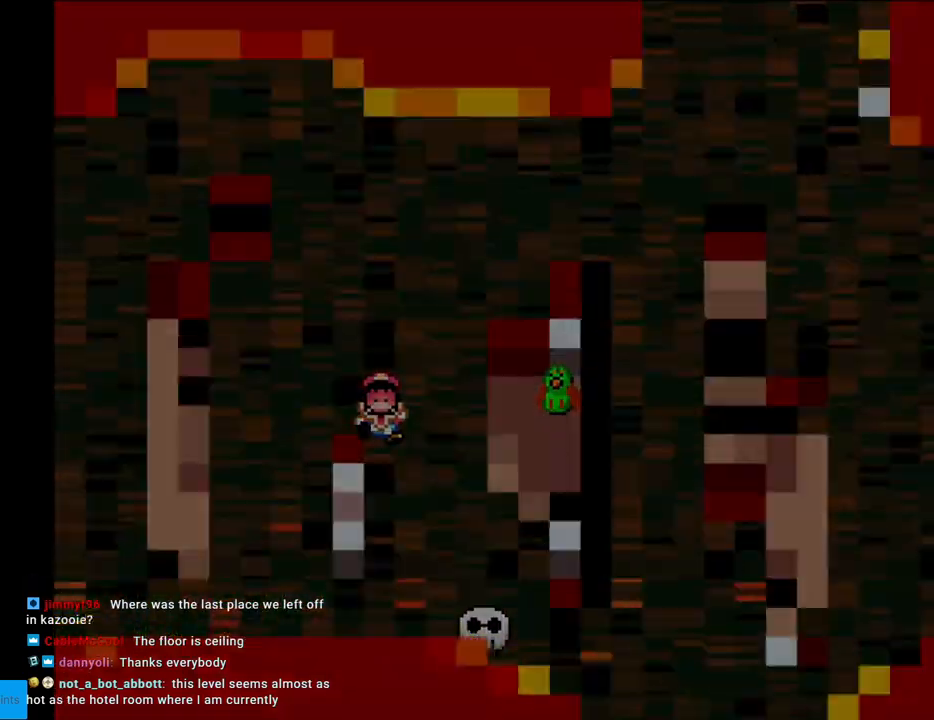
{"buttons": [], "events": [[50, "A", "up"], [133, "A", "down"], [283, "A", "up"], [300, "A", "down"], [433, "A", "up"]]}
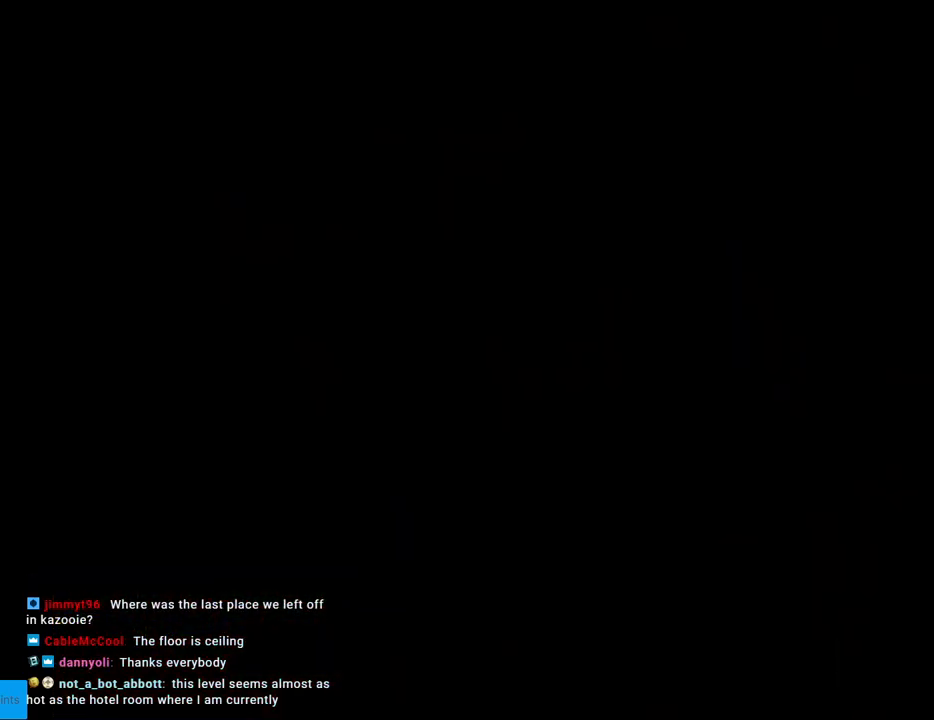
{"buttons": [], "events": []}
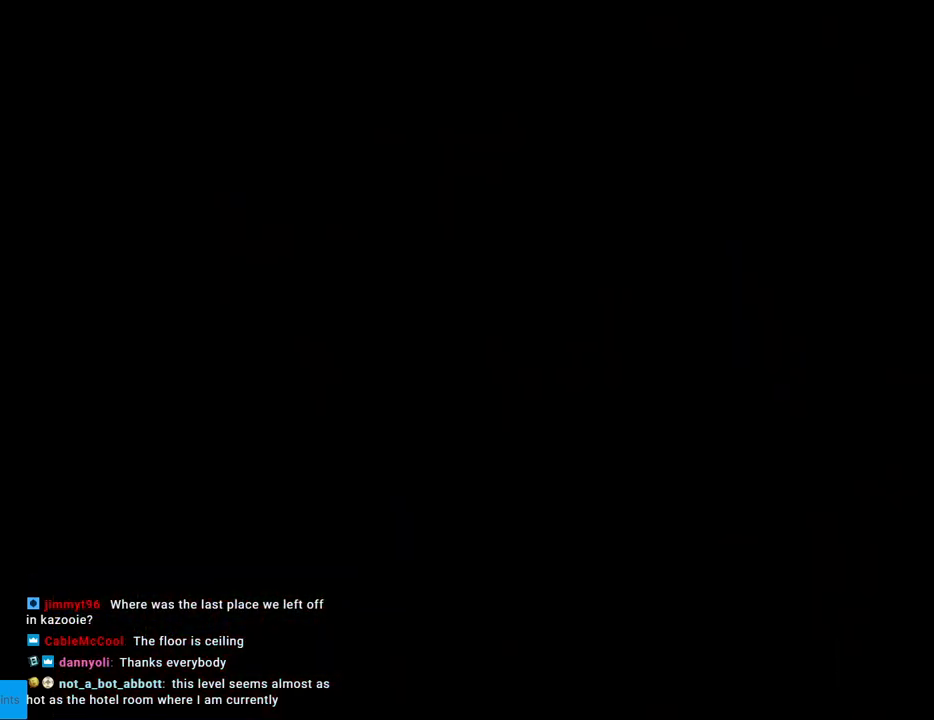
{"buttons": ["B", "Y"], "events": [[233, "B", "down"], [267, "Y", "down"]]}
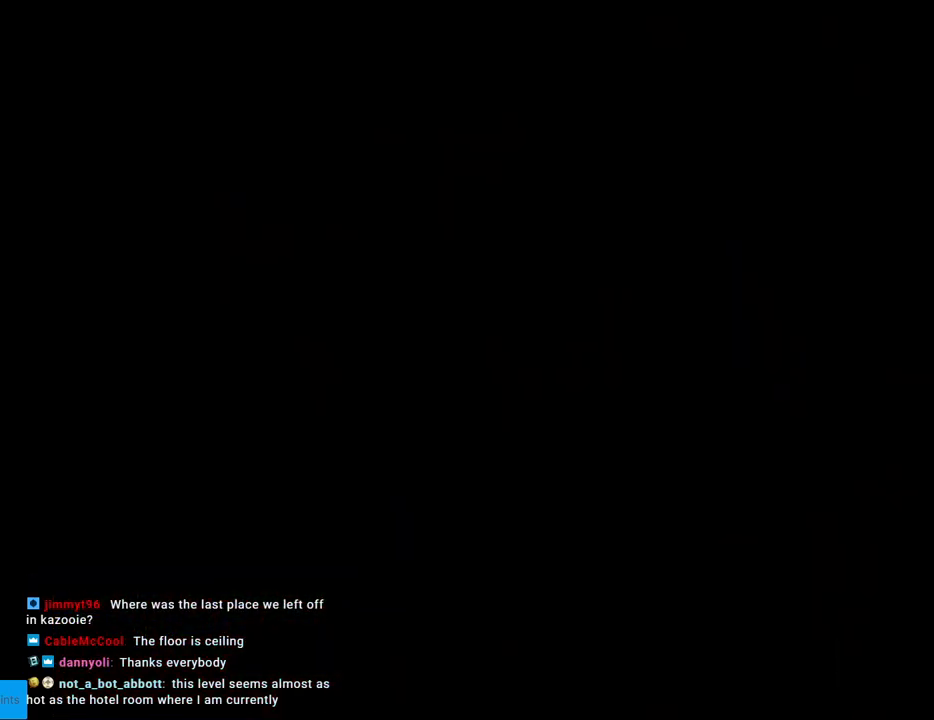
{"buttons": ["Y", "DPAD_RIGHT"], "events": [[200, "DPAD_RIGHT", "down"], [450, "B", "up"]]}
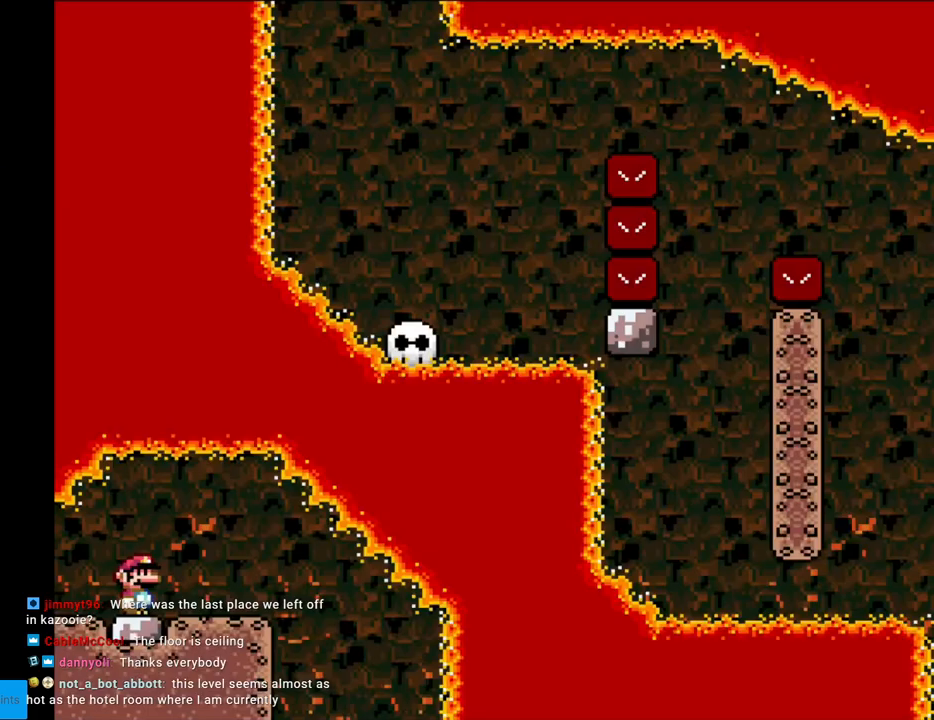
{"buttons": ["Y", "DPAD_RIGHT"], "events": []}
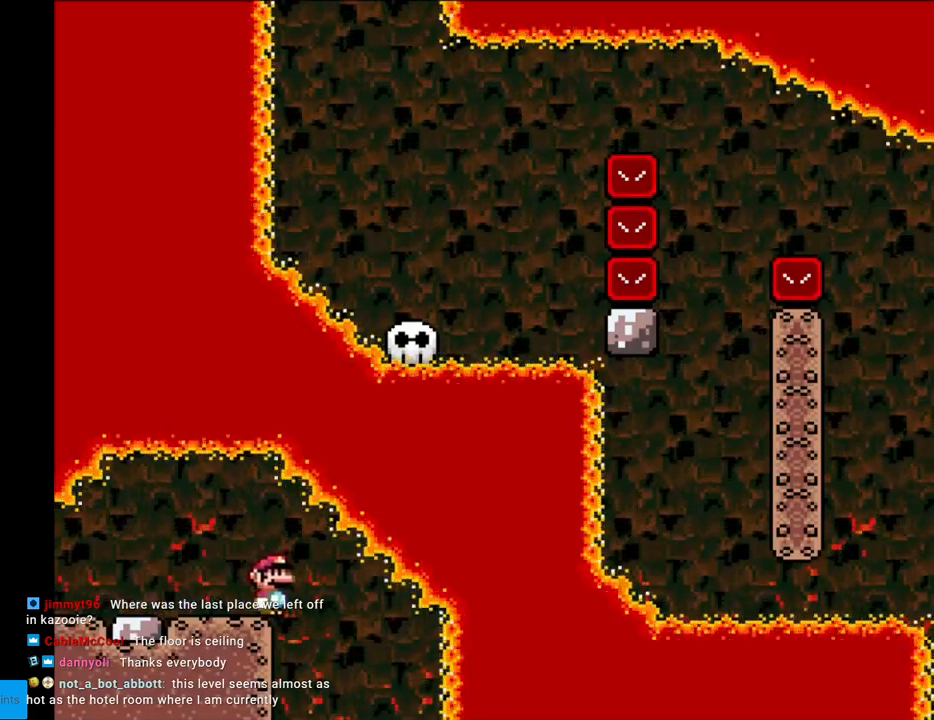
{"buttons": ["Y", "DPAD_RIGHT"], "events": [[217, "DPAD_RIGHT", "up"], [217, "DPAD_UP", "down"], [250, "DPAD_LEFT", "down"], [250, "DPAD_UP", "up"], [383, "DPAD_LEFT", "up"], [500, "DPAD_RIGHT", "down"]]}
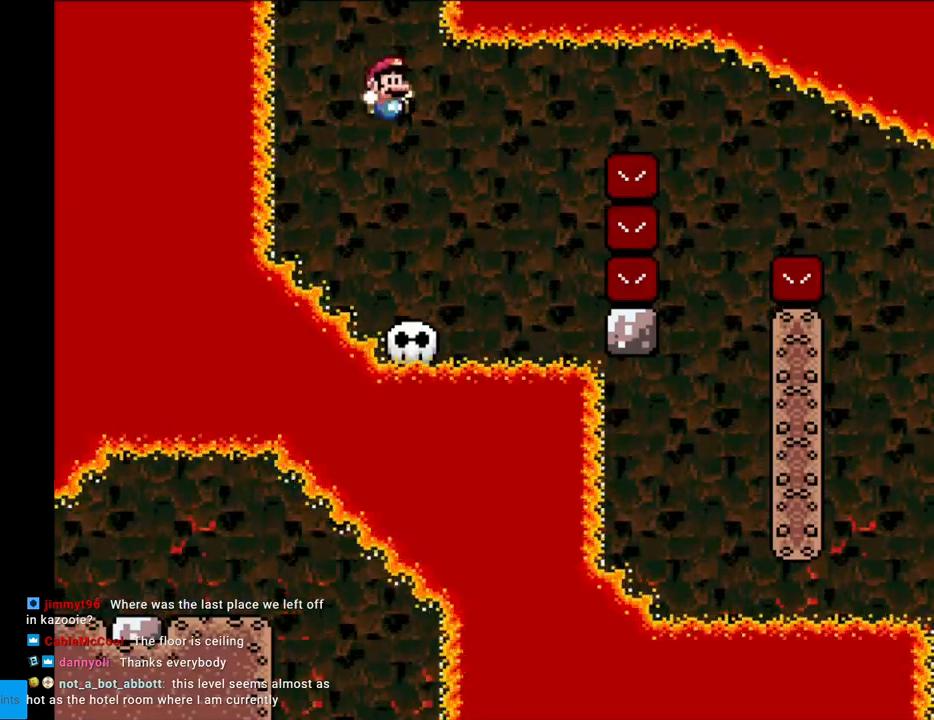
{"buttons": ["Y"], "events": [[183, "DPAD_RIGHT", "up"], [200, "DPAD_LEFT", "down"], [300, "DPAD_LEFT", "up"]]}
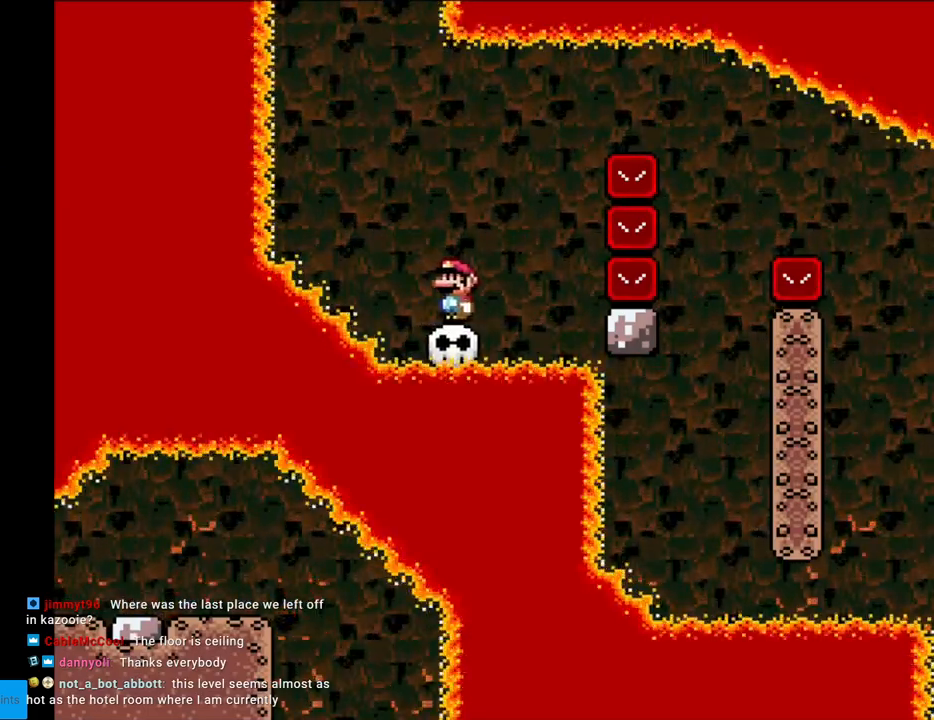
{"buttons": ["B", "Y", "DPAD_RIGHT"], "events": [[433, "B", "down"], [433, "DPAD_RIGHT", "down"]]}
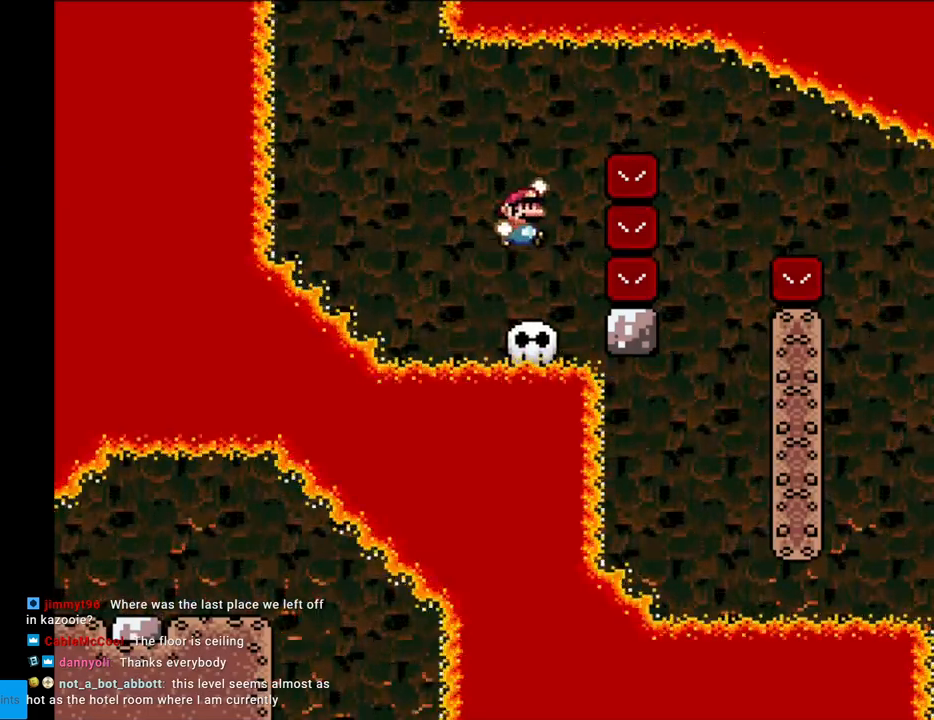
{"buttons": ["B", "Y", "DPAD_LEFT"], "events": [[333, "B", "up"], [400, "B", "down"], [483, "DPAD_RIGHT", "up"], [500, "DPAD_LEFT", "down"]]}
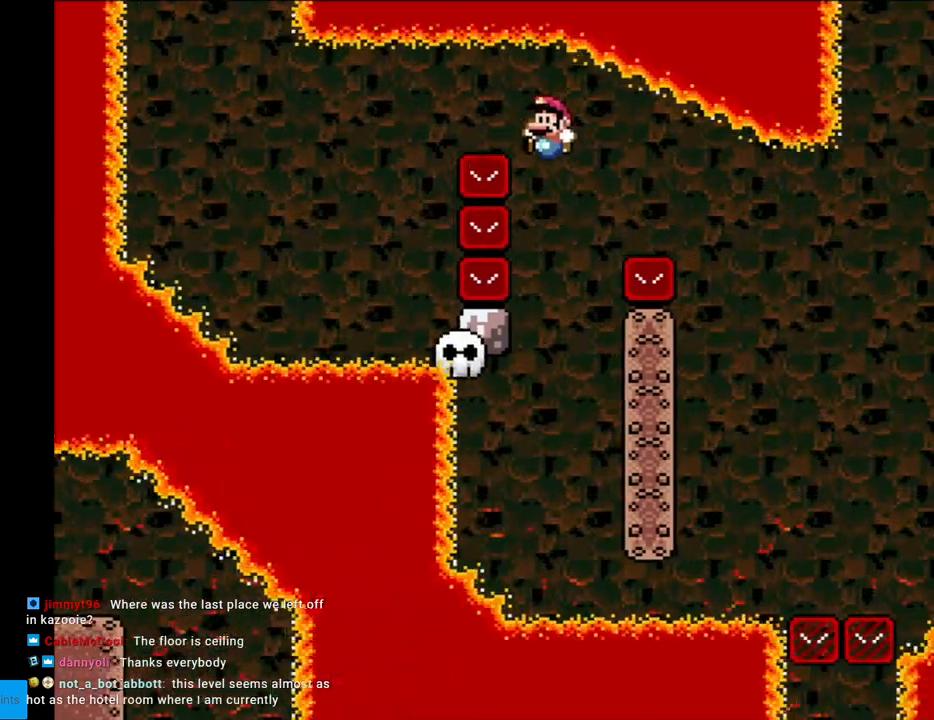
{"buttons": ["B", "Y", "DPAD_RIGHT"], "events": [[33, "B", "up"], [300, "DPAD_LEFT", "up"], [400, "B", "down"], [417, "DPAD_RIGHT", "down"]]}
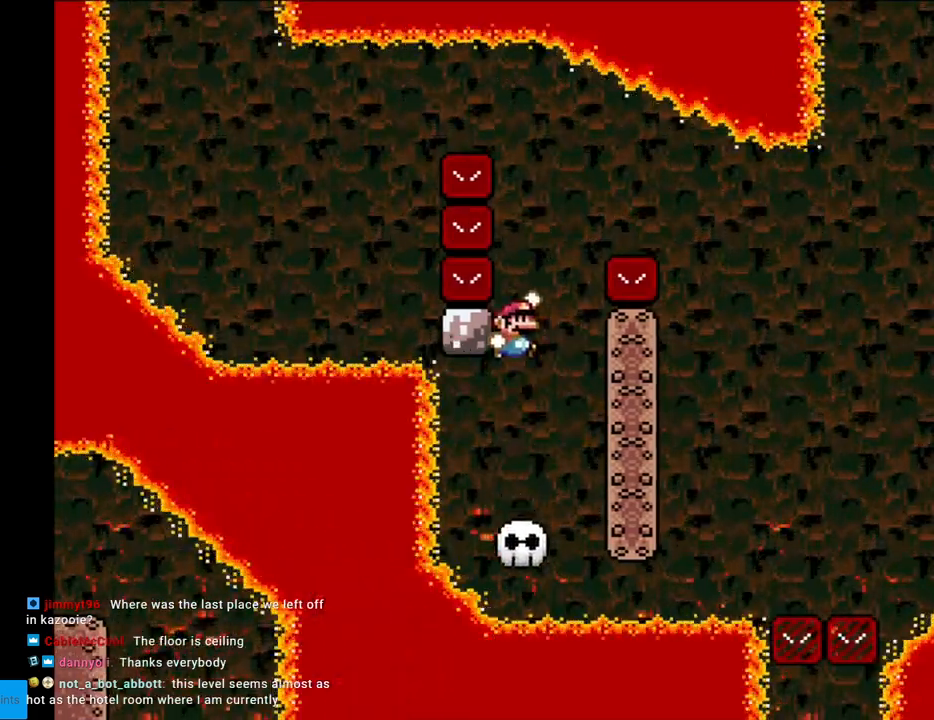
{"buttons": ["B", "Y", "DPAD_RIGHT"], "events": []}
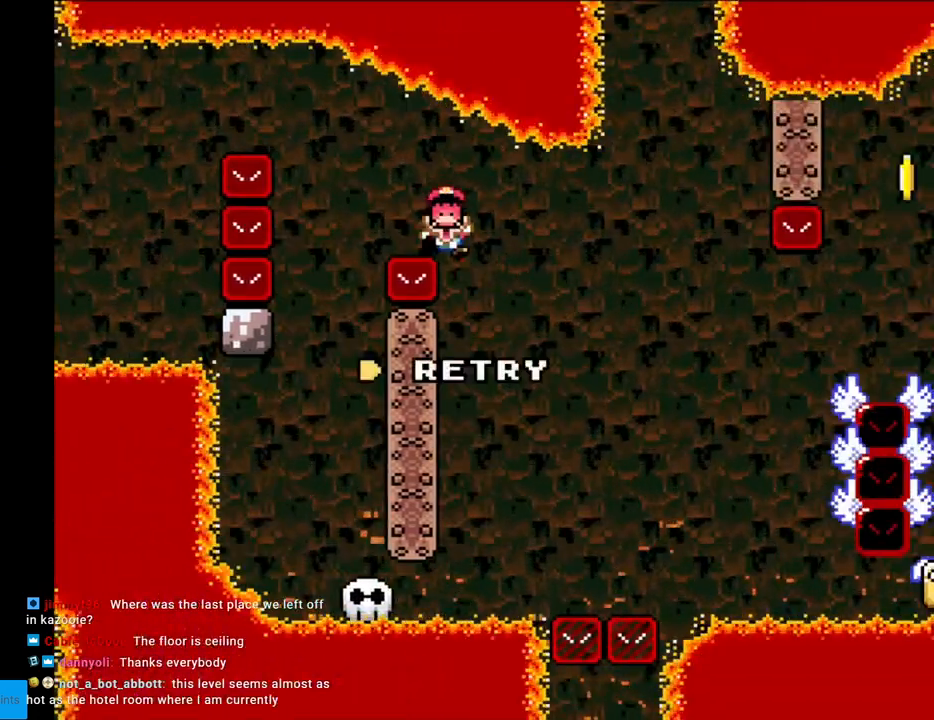
{"buttons": [], "events": [[50, "DPAD_RIGHT", "up"], [50, "DPAD_UP", "down"], [67, "DPAD_LEFT", "down"], [67, "DPAD_UP", "up"], [317, "DPAD_LEFT", "up"], [383, "B", "up"], [383, "Y", "up"]]}
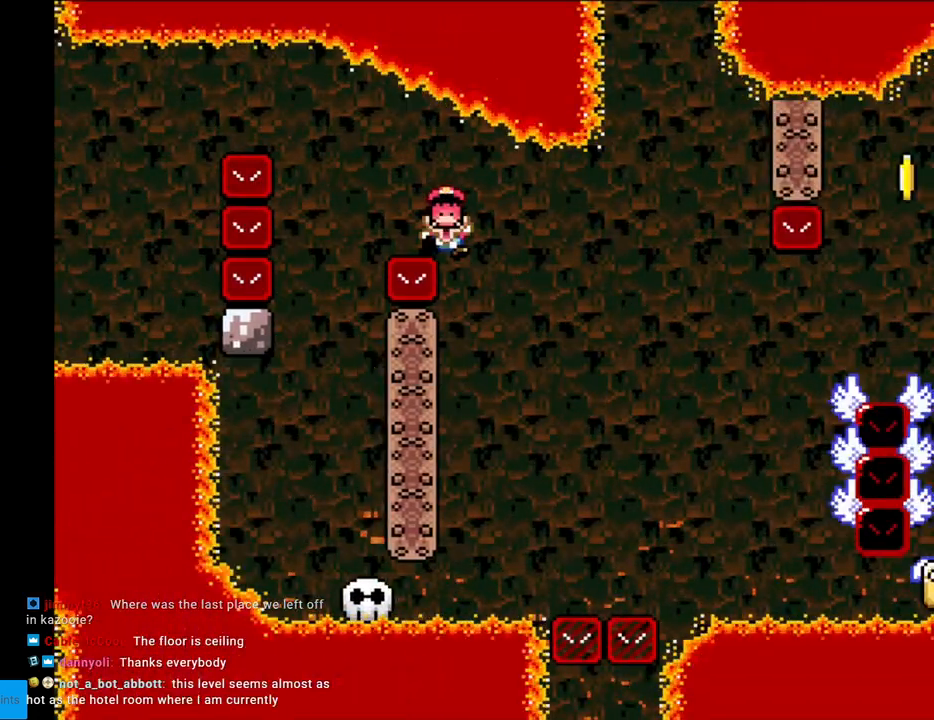
{"buttons": [], "events": [[50, "A", "down"], [183, "A", "up"]]}
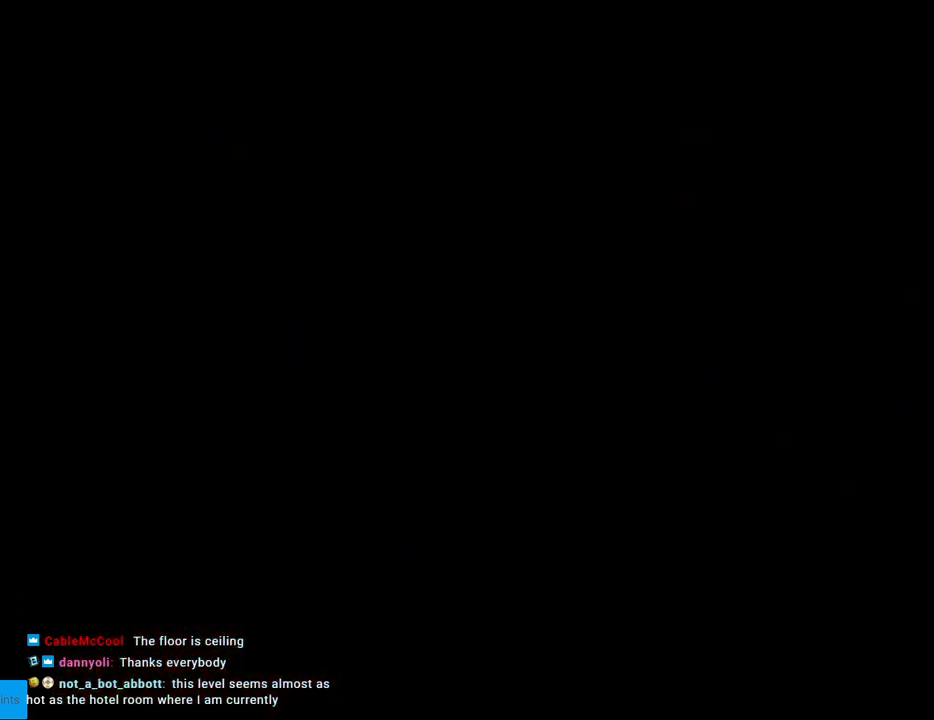
{"buttons": [], "events": []}
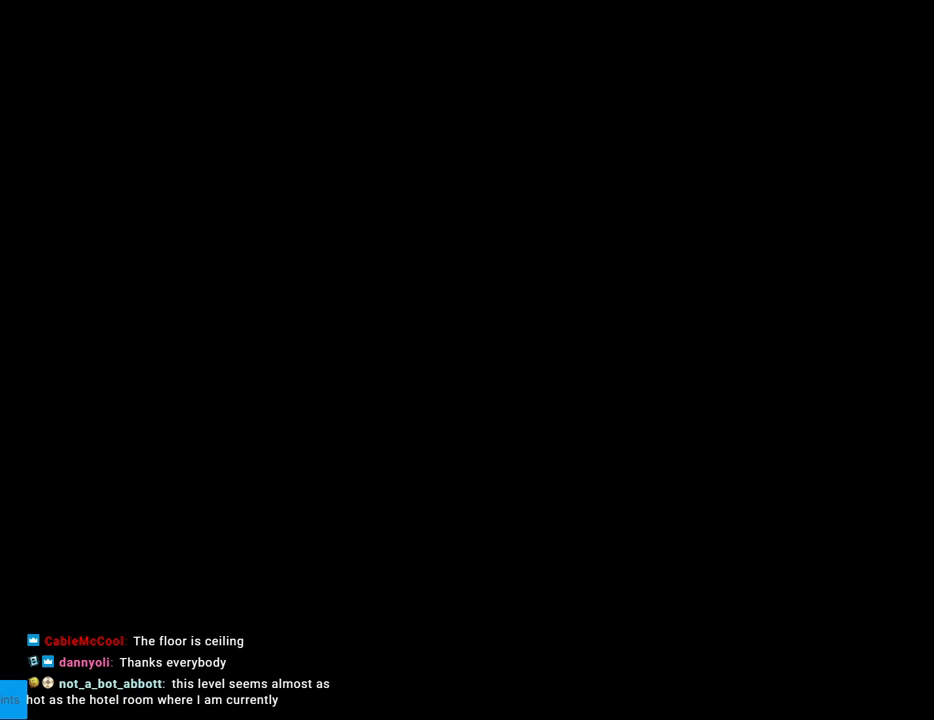
{"buttons": [], "events": []}
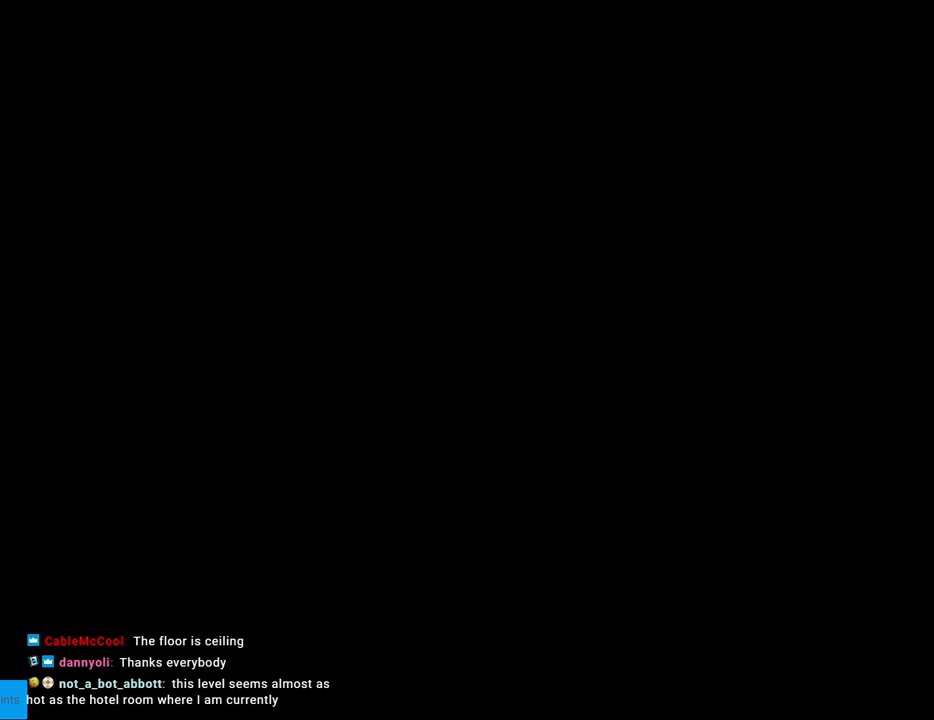
{"buttons": [], "events": []}
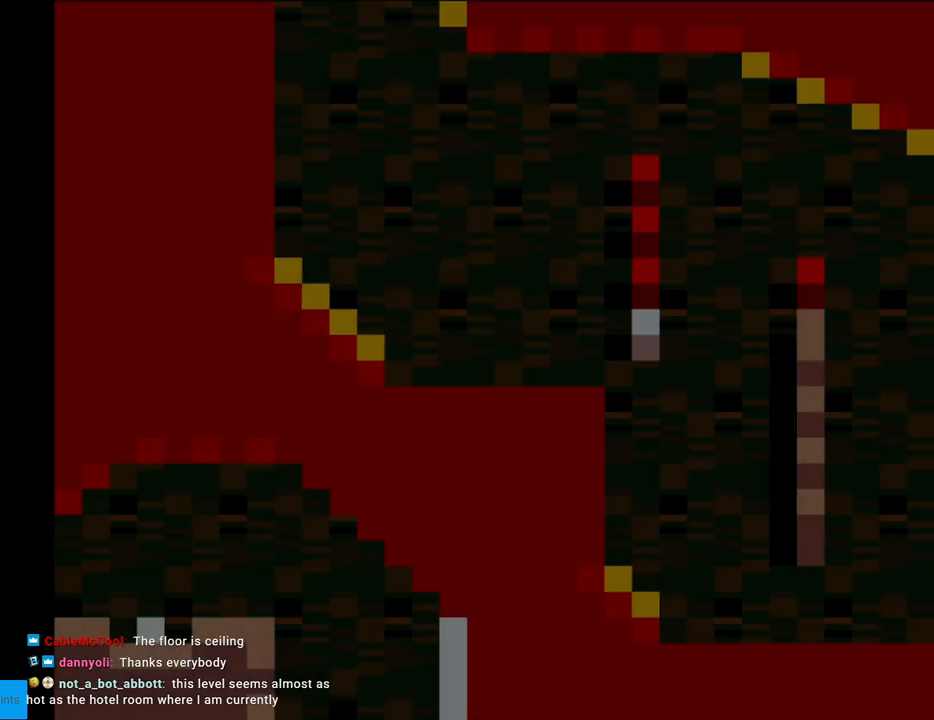
{"buttons": ["Y", "DPAD_RIGHT"], "events": [[100, "Y", "down"], [183, "DPAD_RIGHT", "down"]]}
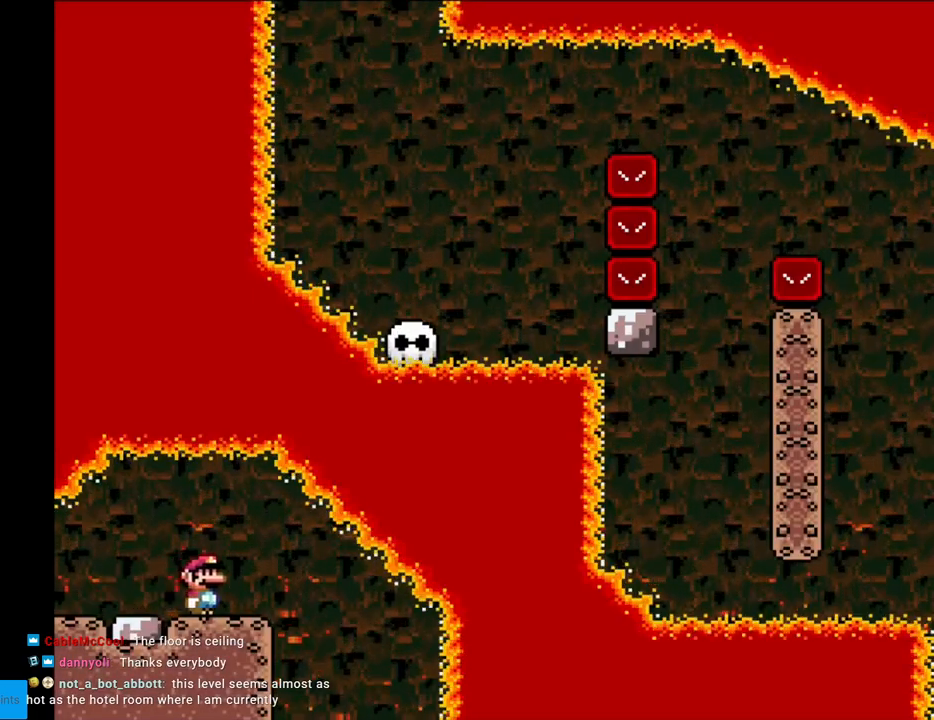
{"buttons": ["Y"], "events": [[317, "DPAD_RIGHT", "up"], [350, "DPAD_LEFT", "down"], [500, "DPAD_LEFT", "up"]]}
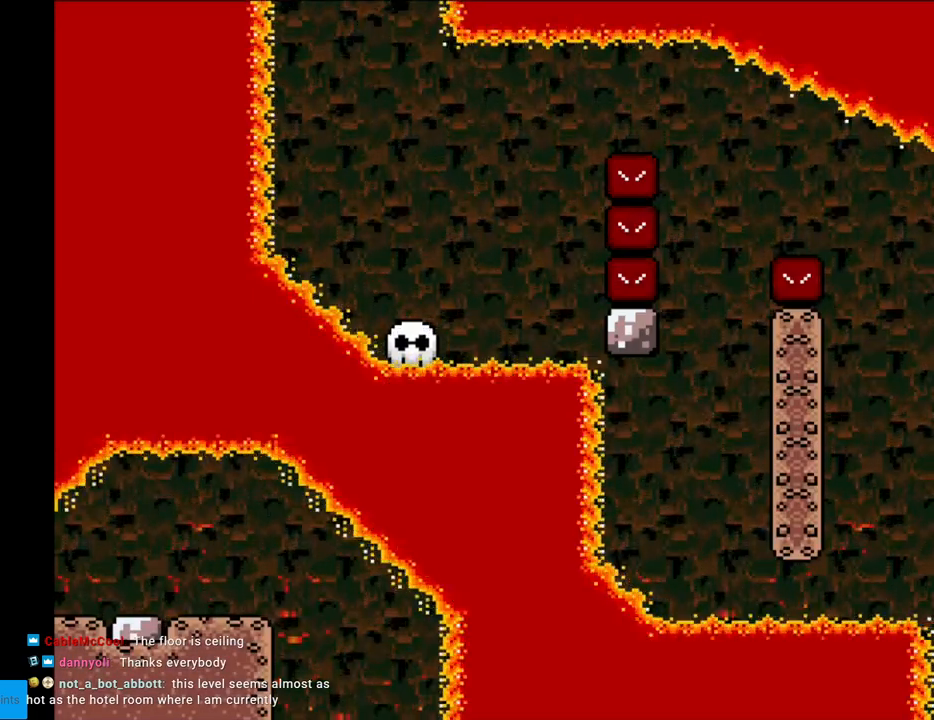
{"buttons": ["Y"], "events": [[33, "DPAD_RIGHT", "down"], [250, "DPAD_RIGHT", "up"], [267, "DPAD_LEFT", "down"], [350, "DPAD_LEFT", "up"]]}
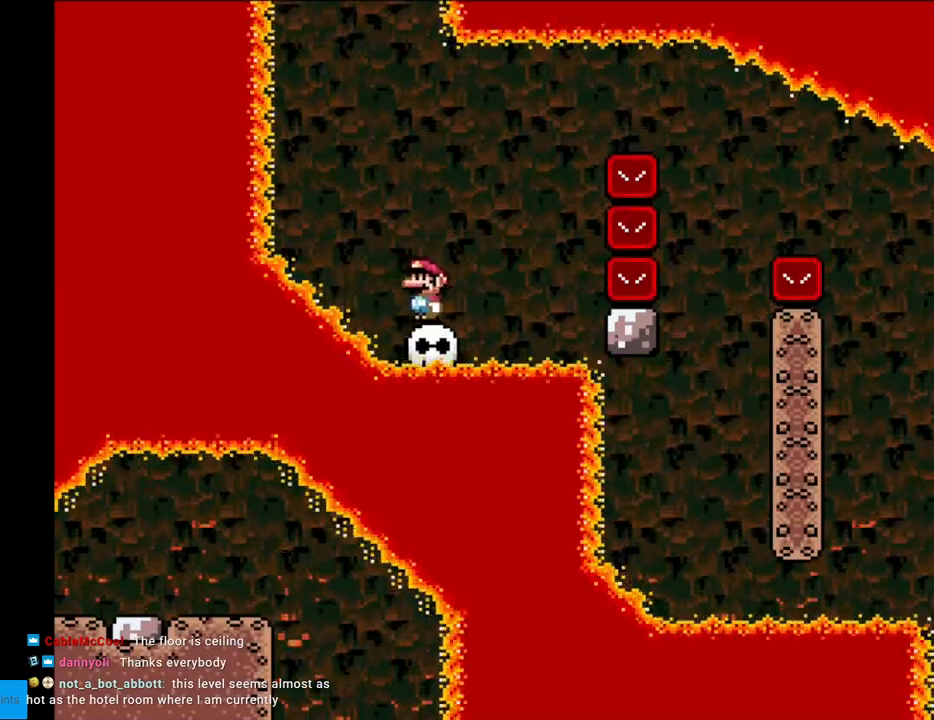
{"buttons": ["B", "Y", "DPAD_RIGHT"], "events": [[300, "DPAD_RIGHT", "down"], [417, "B", "down"]]}
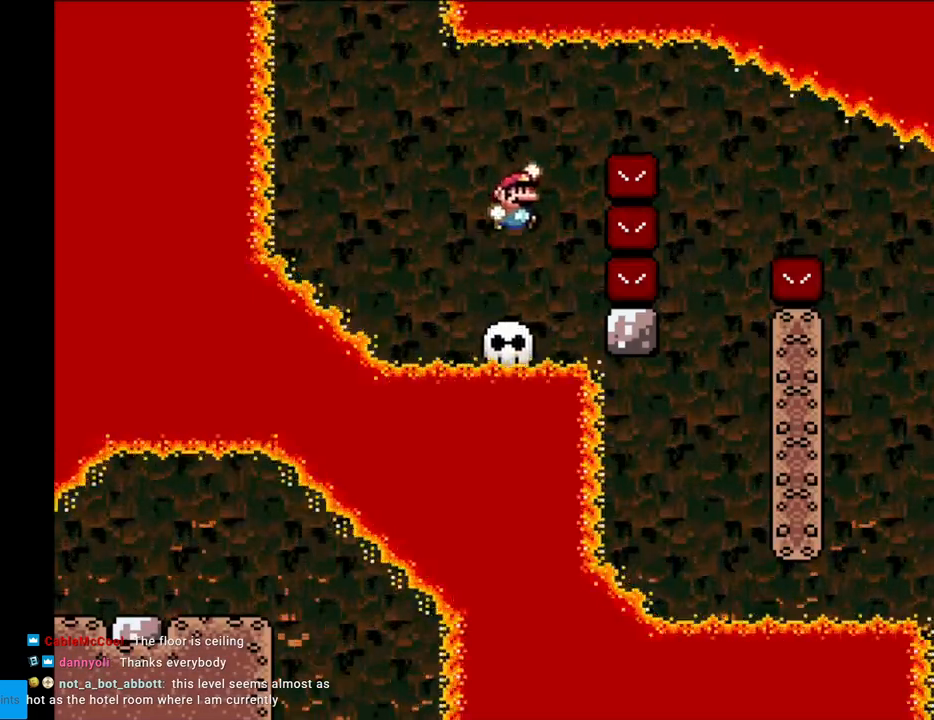
{"buttons": ["B", "Y", "DPAD_LEFT"], "events": [[200, "B", "up"], [233, "B", "down"], [417, "DPAD_RIGHT", "up"], [450, "DPAD_LEFT", "down"]]}
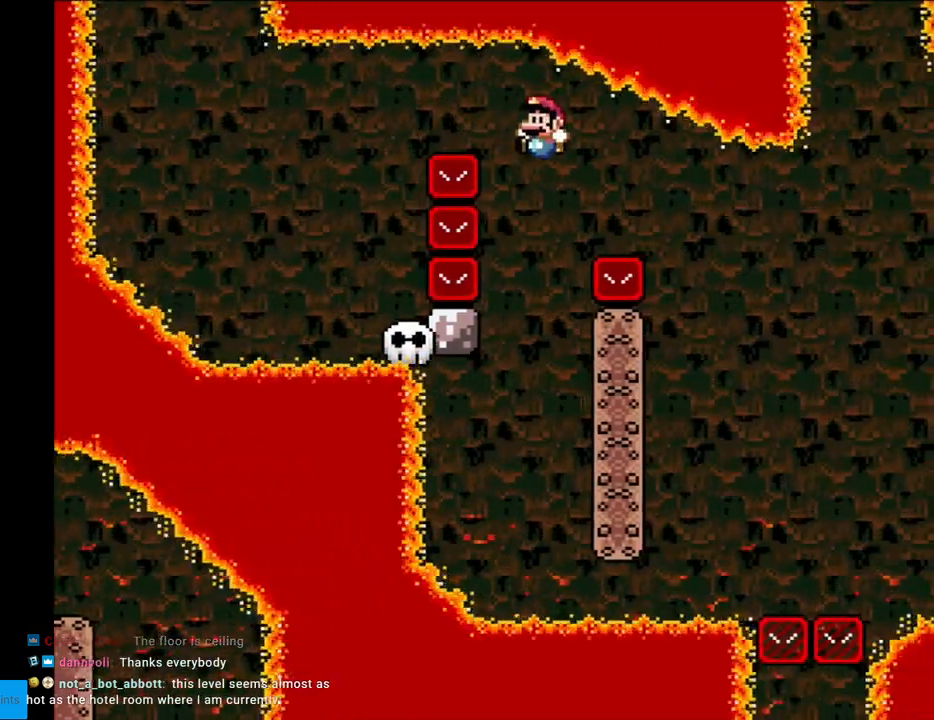
{"buttons": ["B", "Y", "DPAD_RIGHT"], "events": [[217, "DPAD_LEFT", "up"], [233, "B", "up"], [417, "B", "down"], [417, "DPAD_RIGHT", "down"]]}
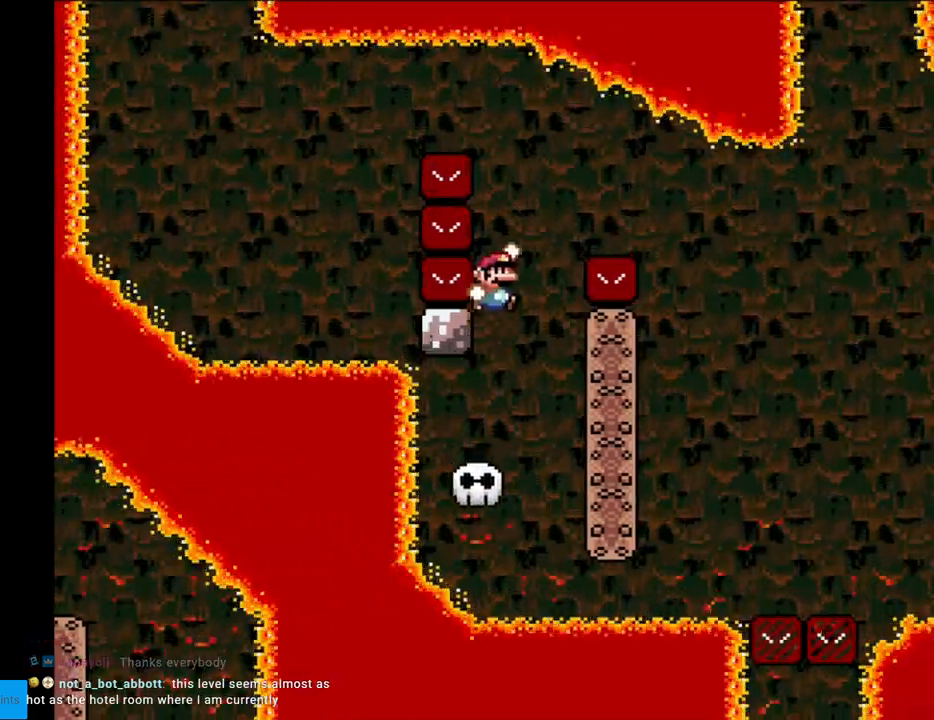
{"buttons": ["B", "Y", "DPAD_RIGHT"], "events": []}
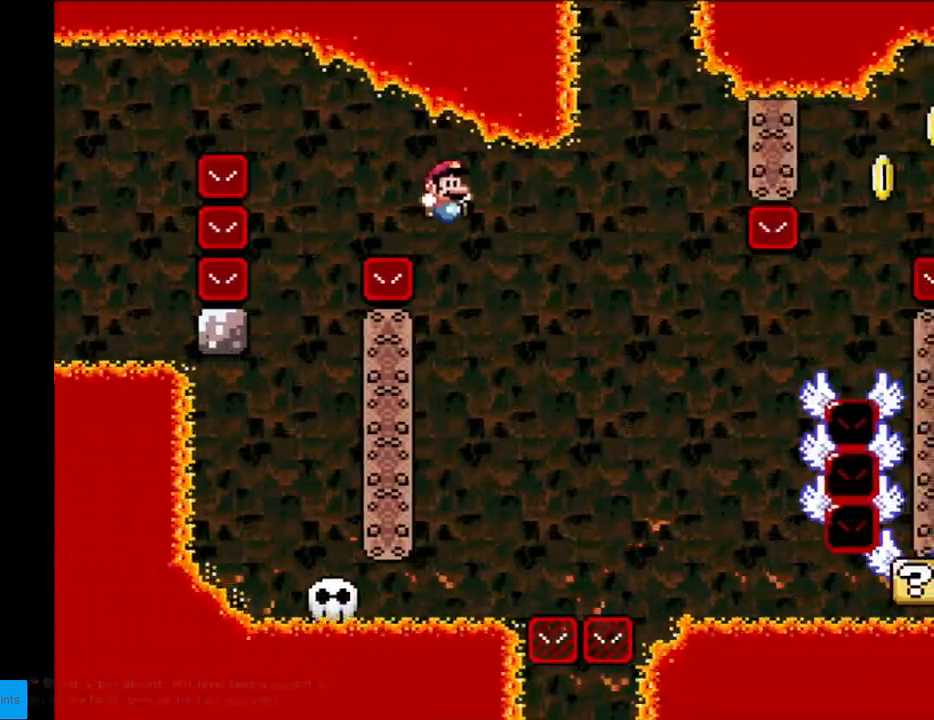
{"buttons": ["Y"], "events": [[33, "DPAD_RIGHT", "up"], [50, "DPAD_UP", "down"], [67, "DPAD_LEFT", "down"], [67, "DPAD_UP", "up"], [400, "DPAD_LEFT", "up"], [433, "B", "up"]]}